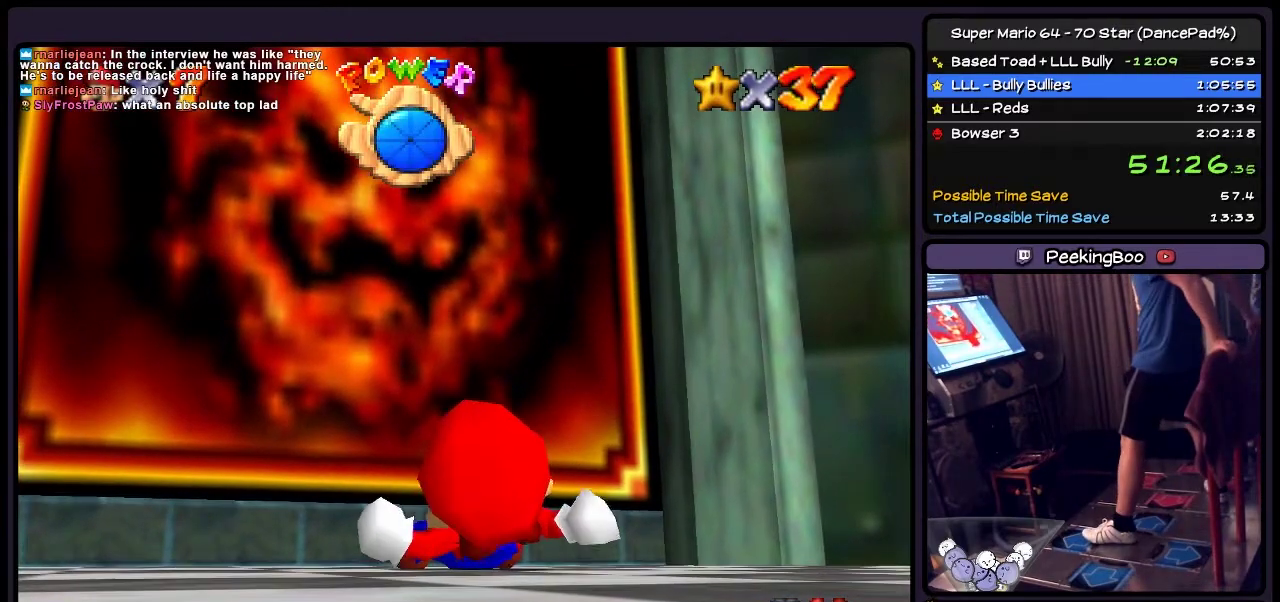
Gameplay with a controller (Nintendo layout); each line is a JSON object with the inputs held at the frame after it. "events" lists button and stick changes between this image and that frame as [ms after this image, input, new state], when the widget could be followed in between. Not read: L3 R3.
{"buttons": ["Z", "DPAD_UP"], "events": [[500, "DPAD_UP", "down"]]}
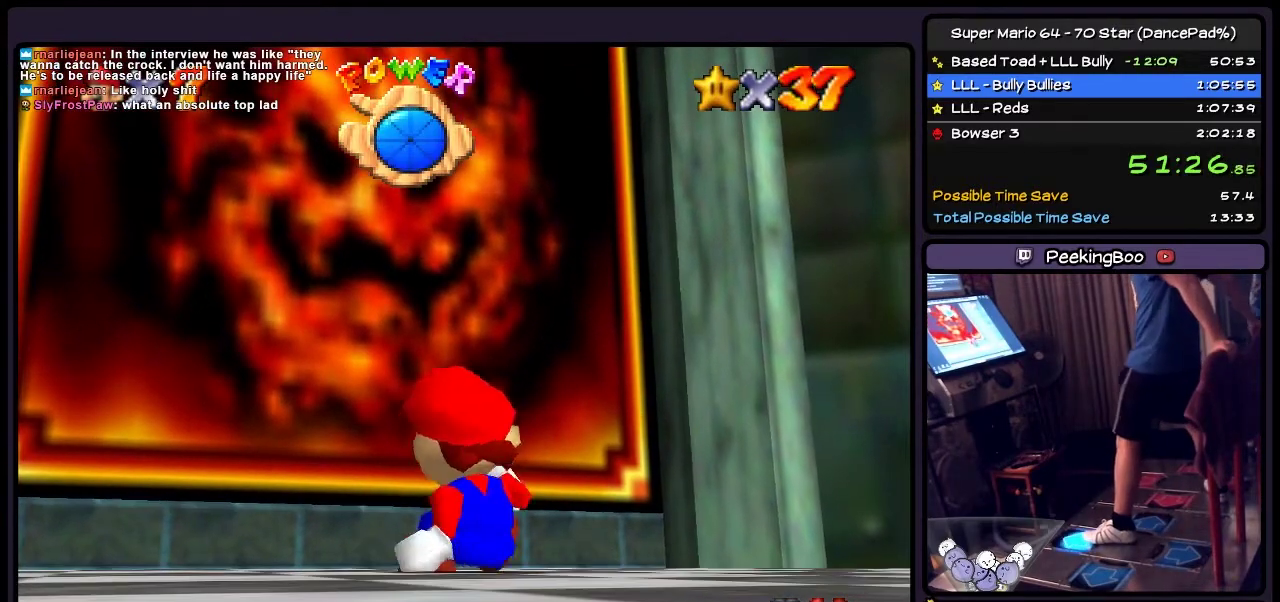
{"buttons": ["Z", "DPAD_UP"], "events": []}
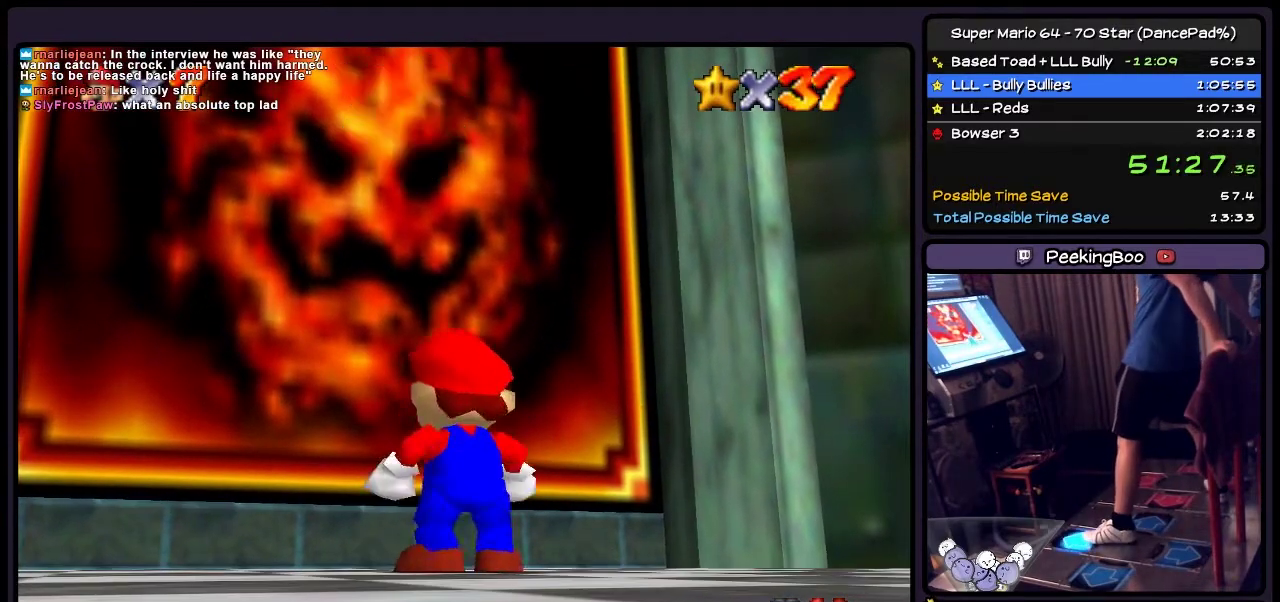
{"buttons": ["A", "Z", "DPAD_UP"], "events": [[200, "A", "down"]]}
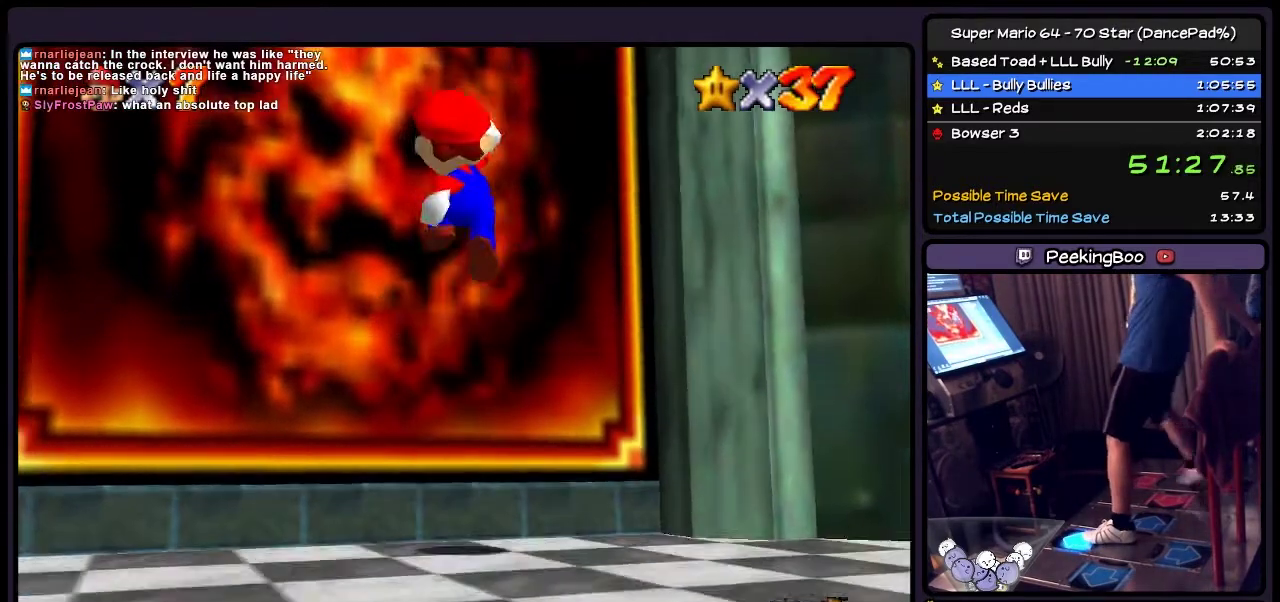
{"buttons": ["Z", "DPAD_UP"], "events": [[34, "A", "up"], [167, "B", "down"], [401, "B", "up"]]}
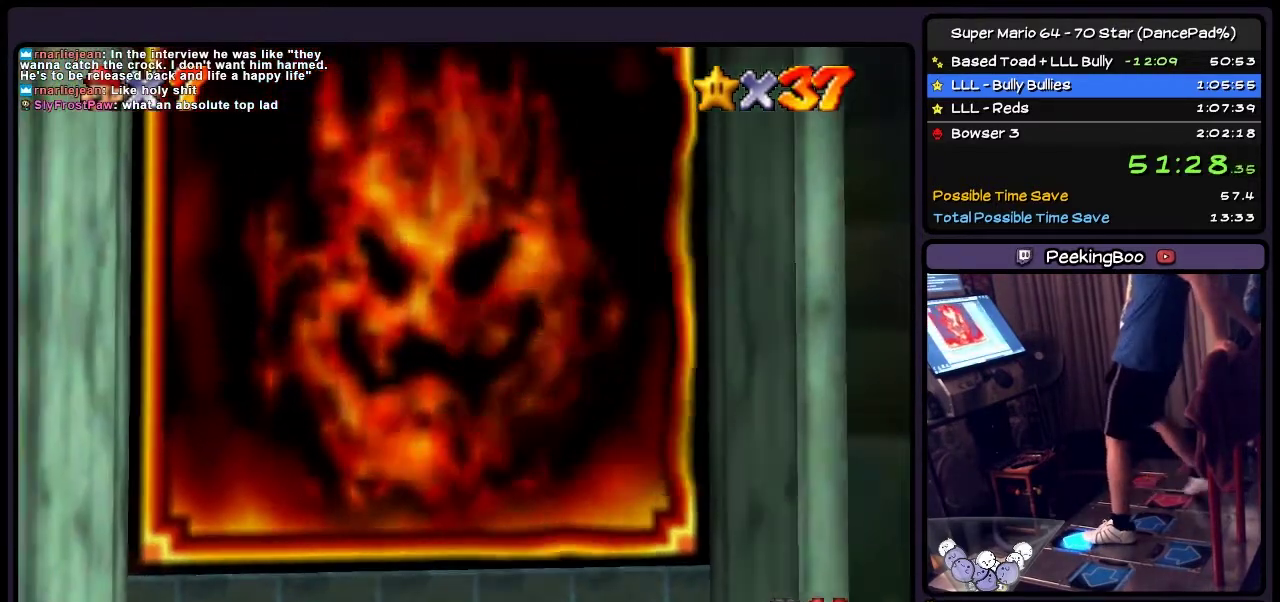
{"buttons": ["Z", "DPAD_UP"], "events": []}
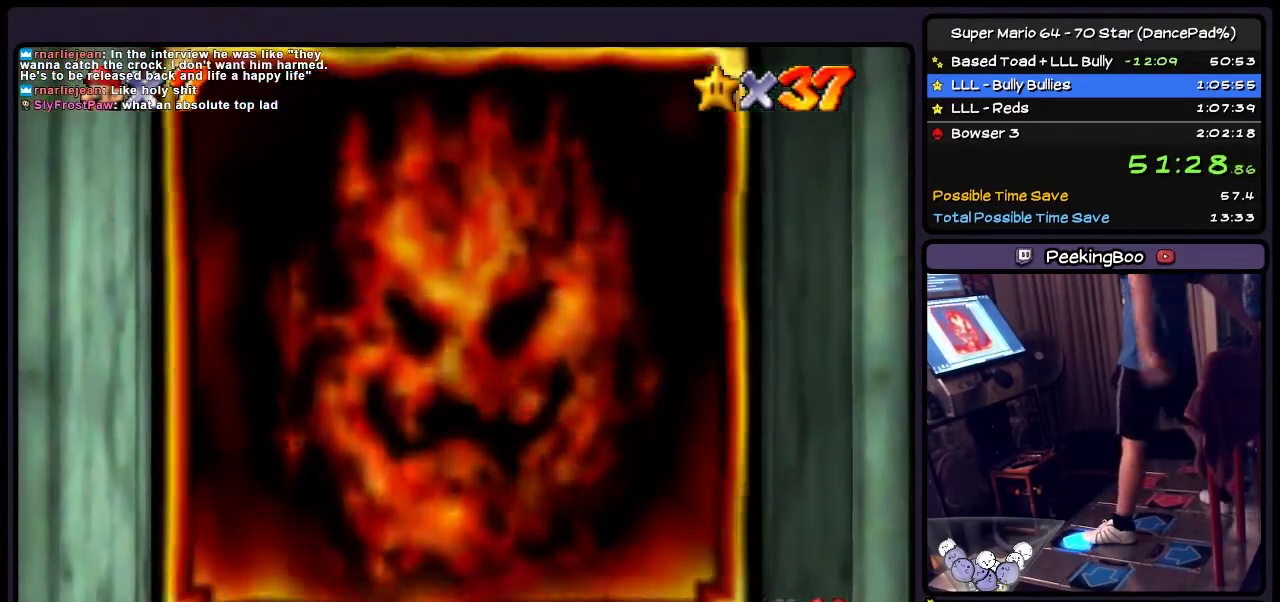
{"buttons": ["Z", "DPAD_UP"], "events": []}
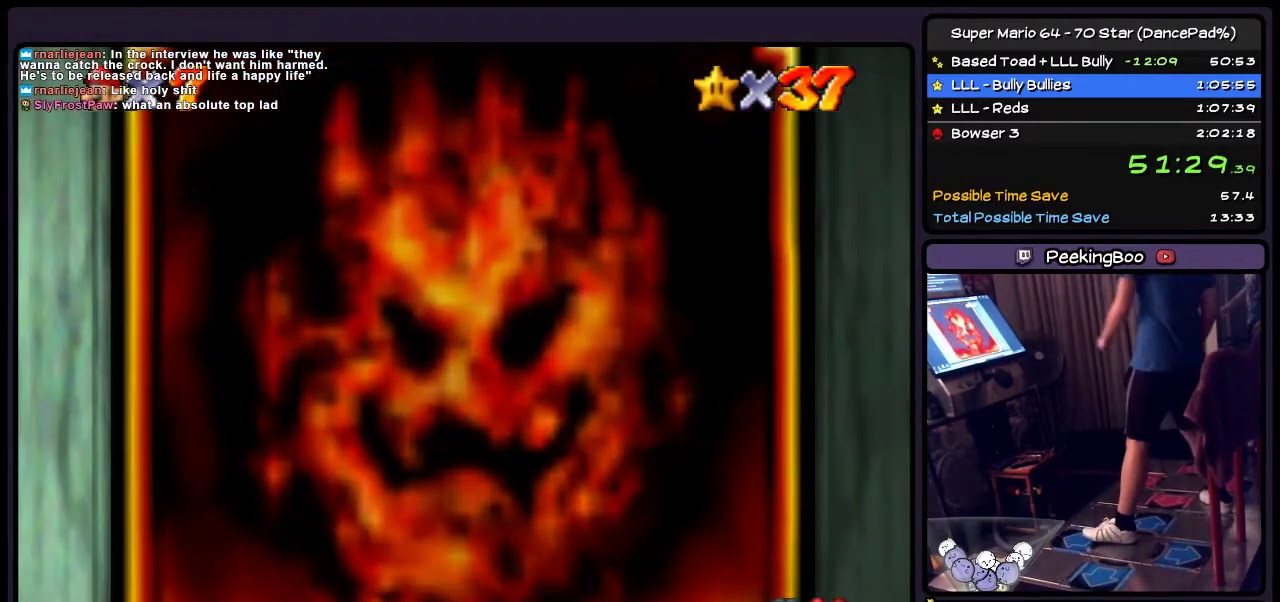
{"buttons": ["Z"], "events": [[33, "DPAD_UP", "up"]]}
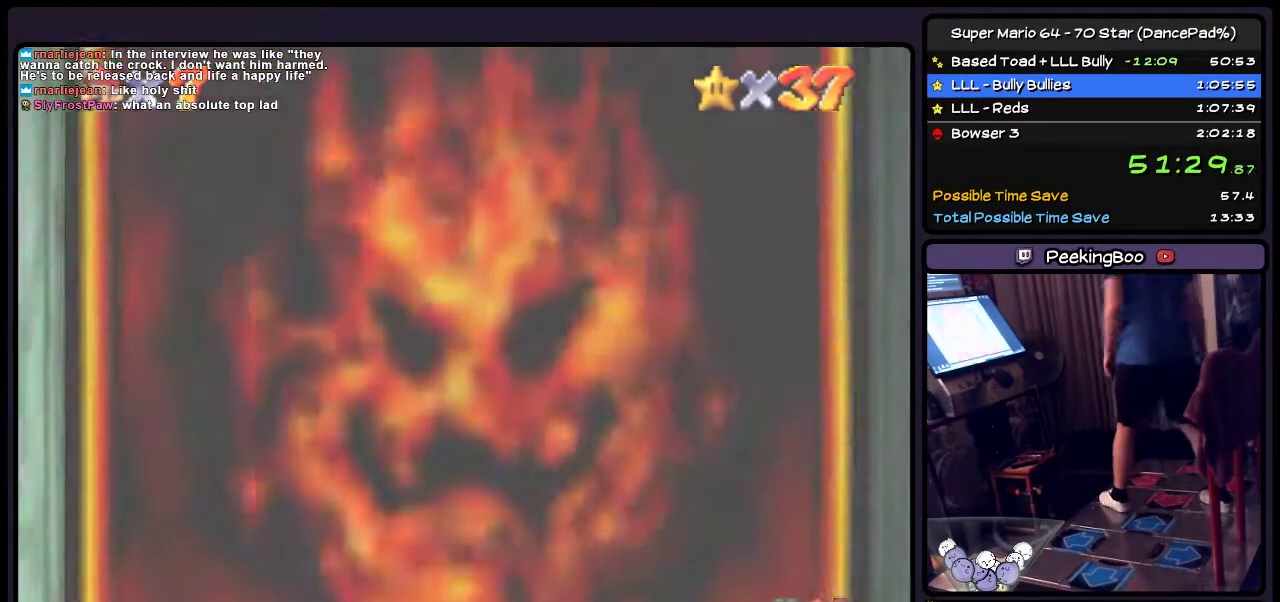
{"buttons": ["Z"], "events": []}
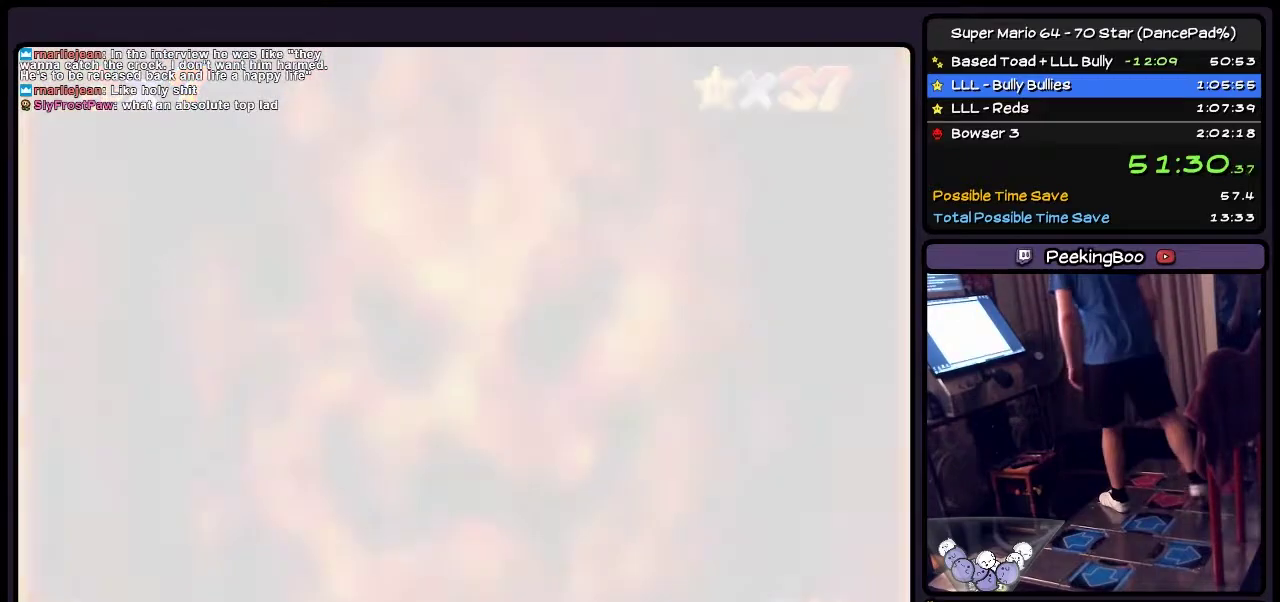
{"buttons": ["Z"], "events": []}
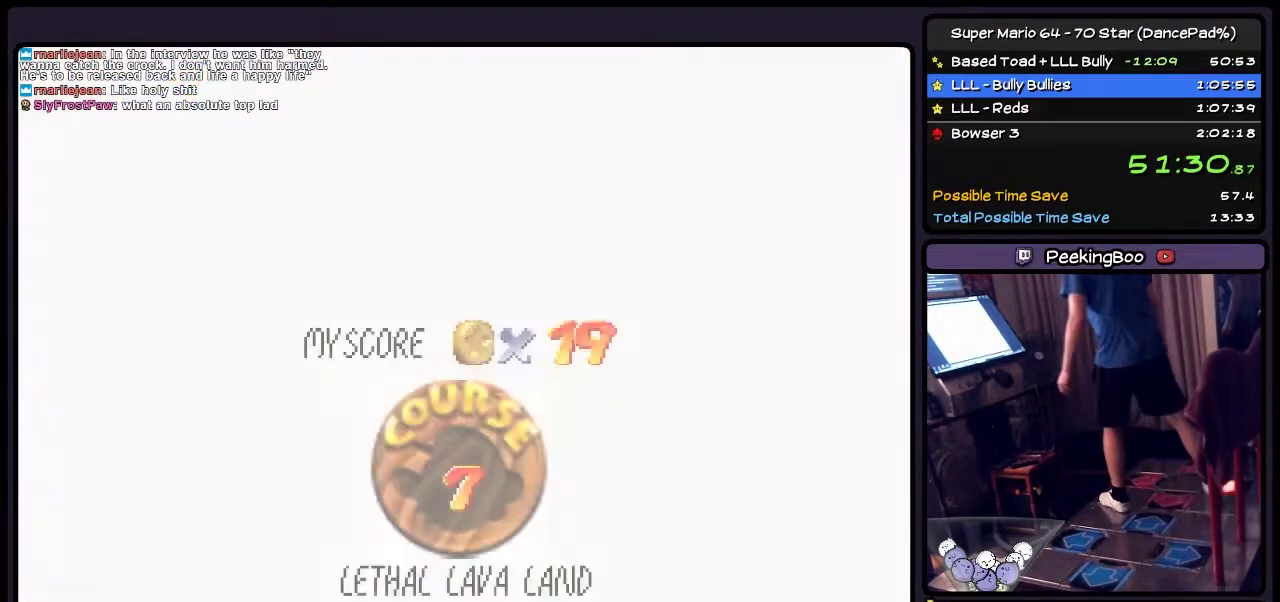
{"buttons": ["Z"], "events": [[34, "A", "down"], [367, "A", "up"]]}
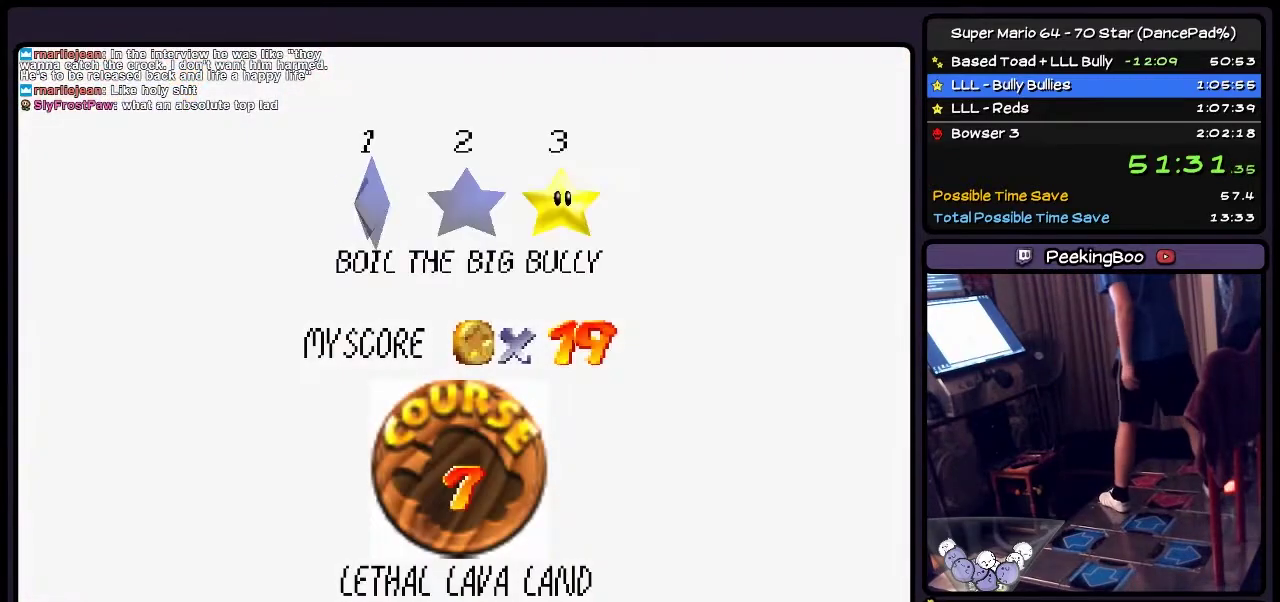
{"buttons": ["Z"], "events": [[33, "A", "down"], [467, "A", "up"]]}
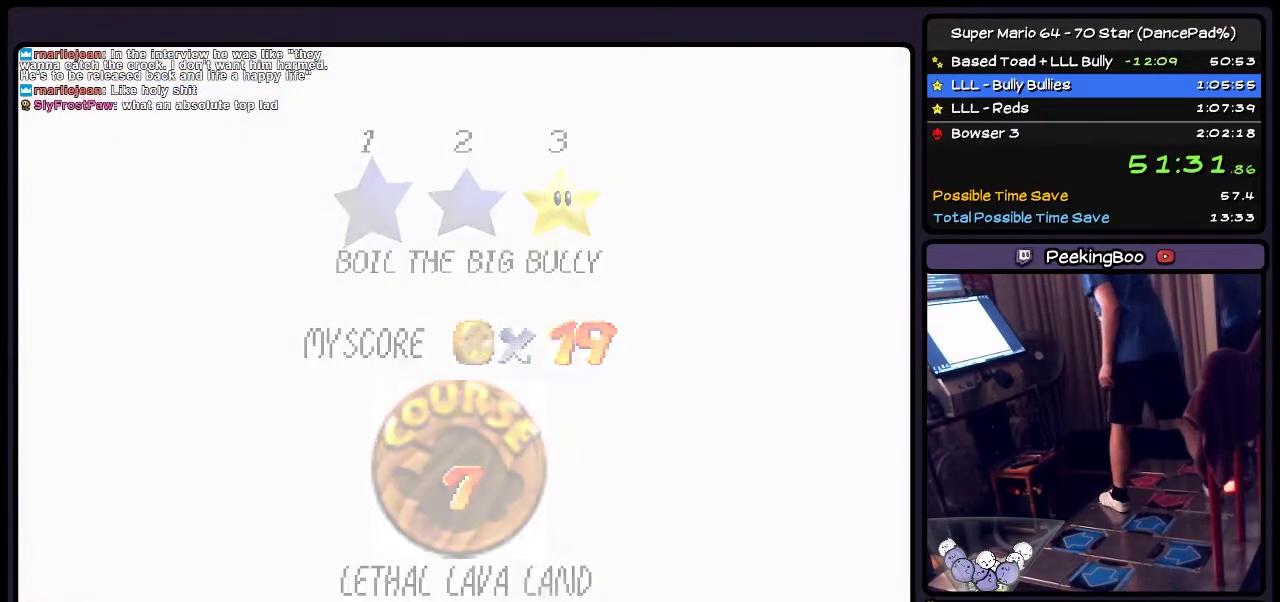
{"buttons": ["Z"], "events": [[100, "A", "down"], [401, "A", "up"]]}
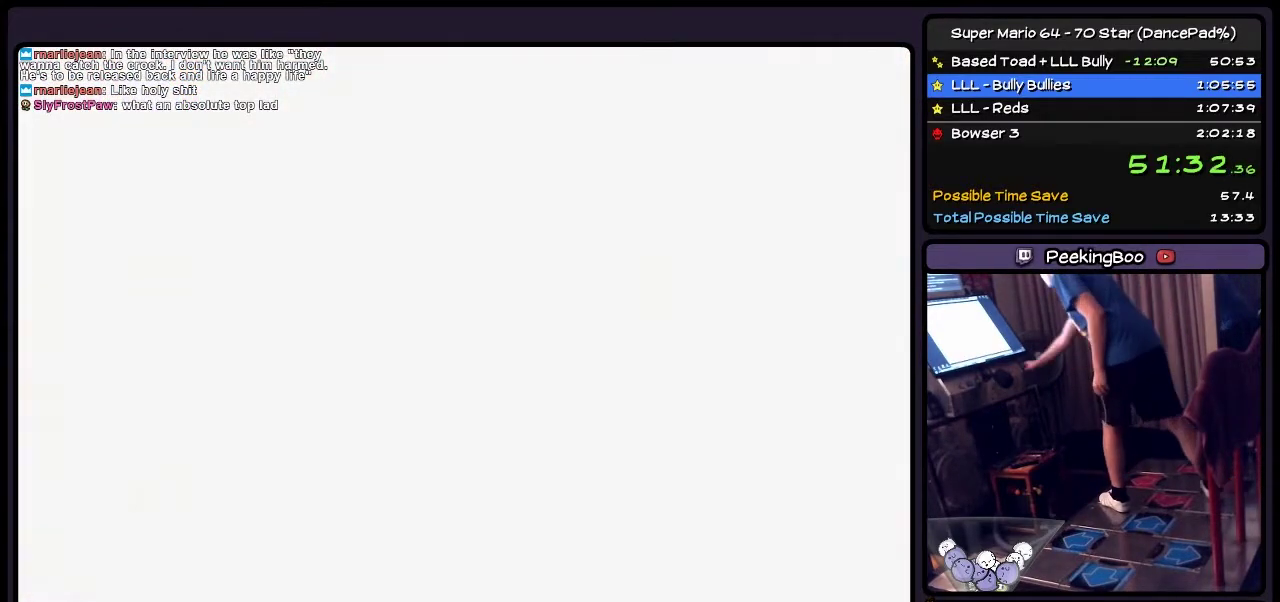
{"buttons": ["Z"], "events": []}
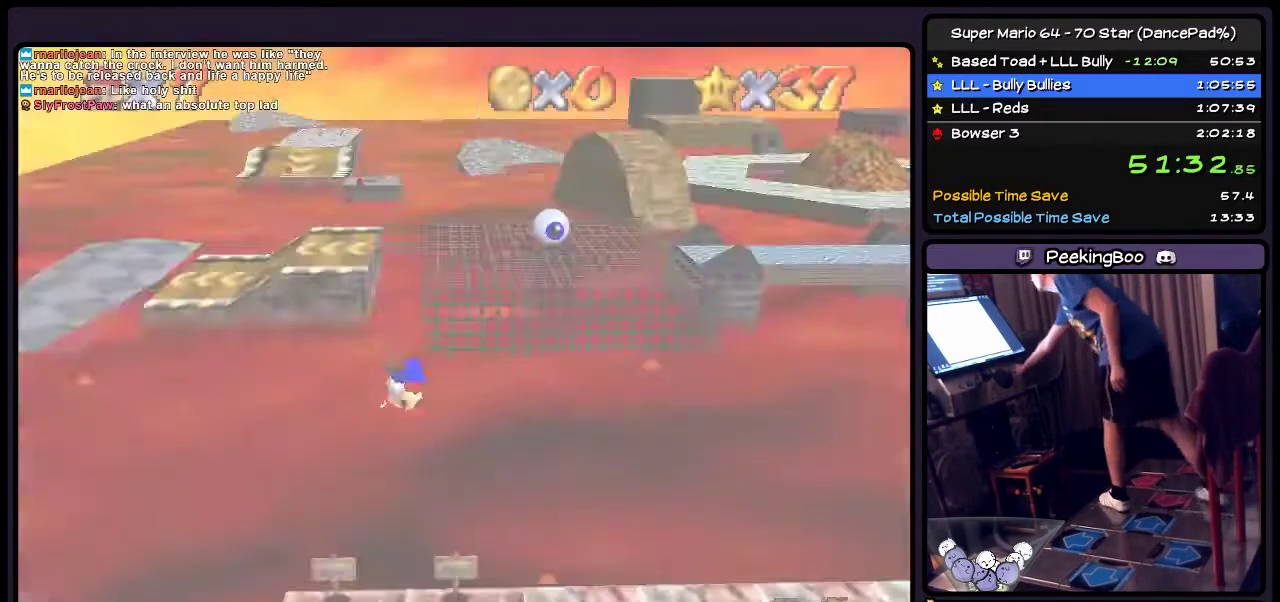
{"buttons": ["Z"], "events": []}
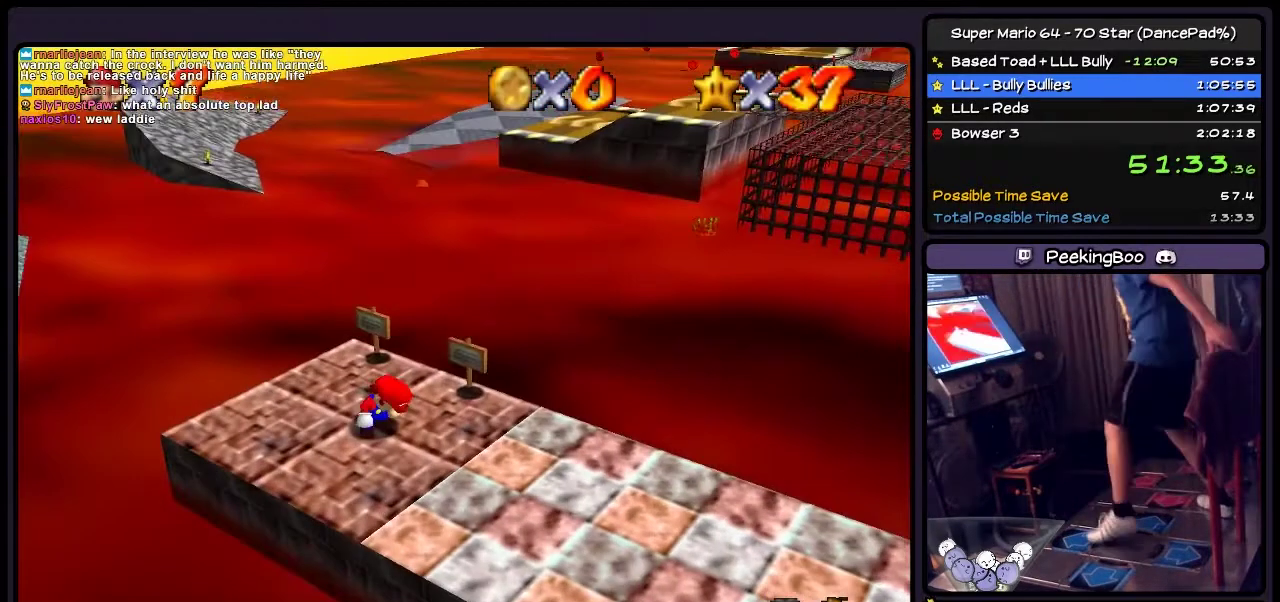
{"buttons": ["Z", "DPAD_UP"], "events": [[66, "DPAD_UP", "down"]]}
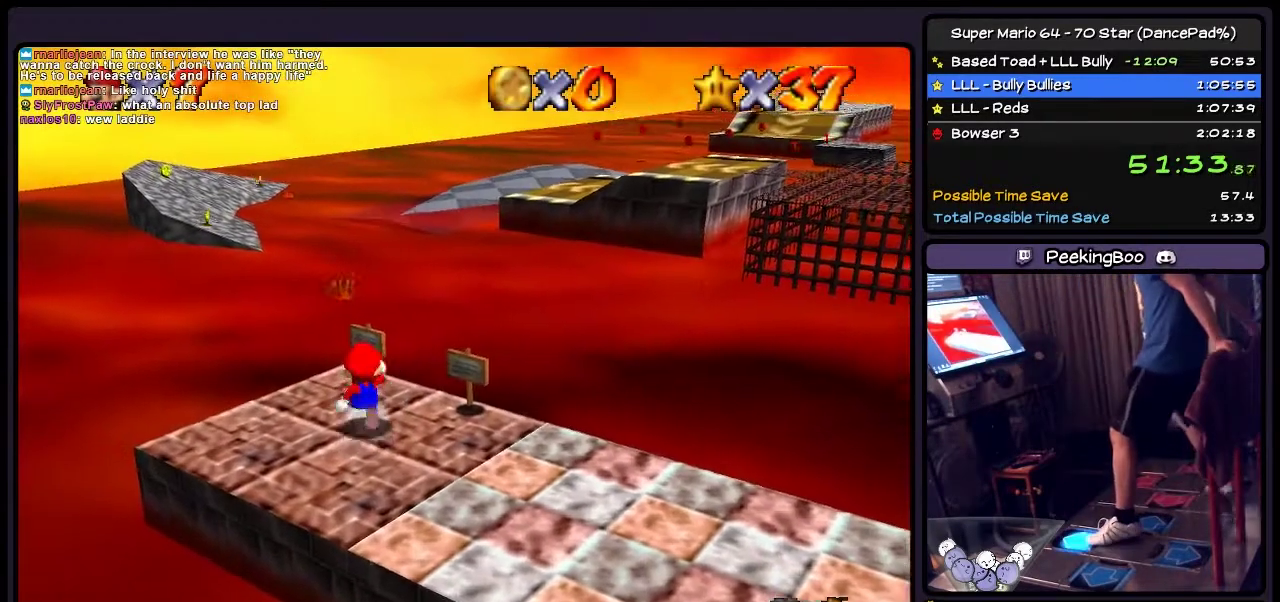
{"buttons": ["A", "Z", "DPAD_UP"], "events": [[134, "A", "down"]]}
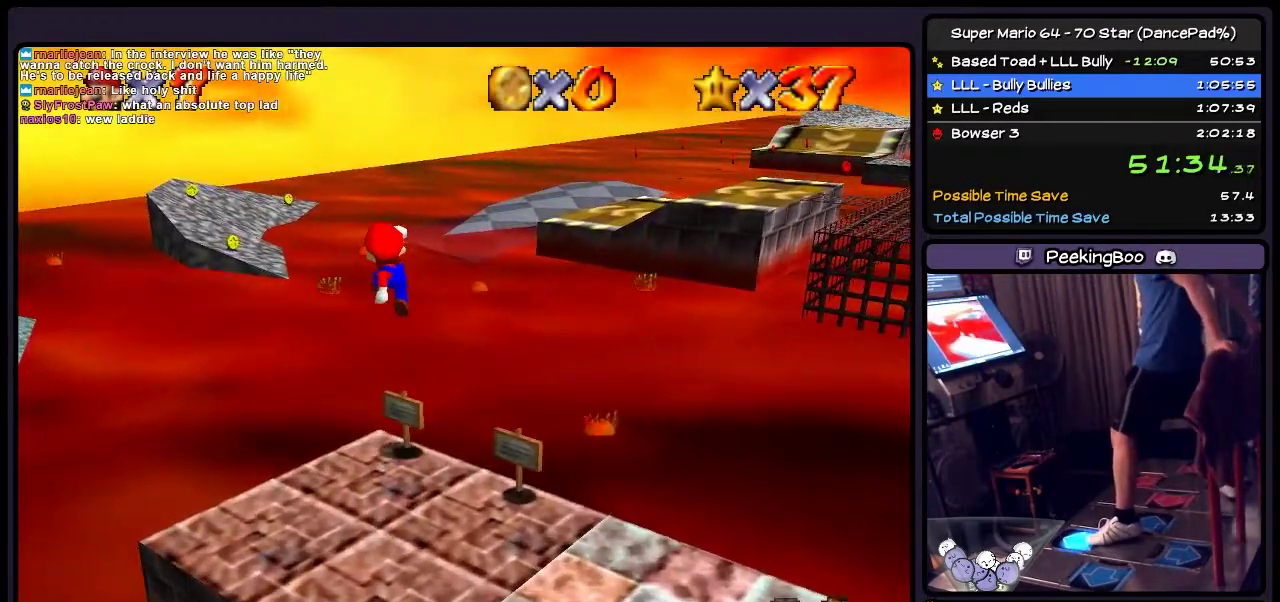
{"buttons": ["Z", "DPAD_UP"], "events": [[267, "A", "up"]]}
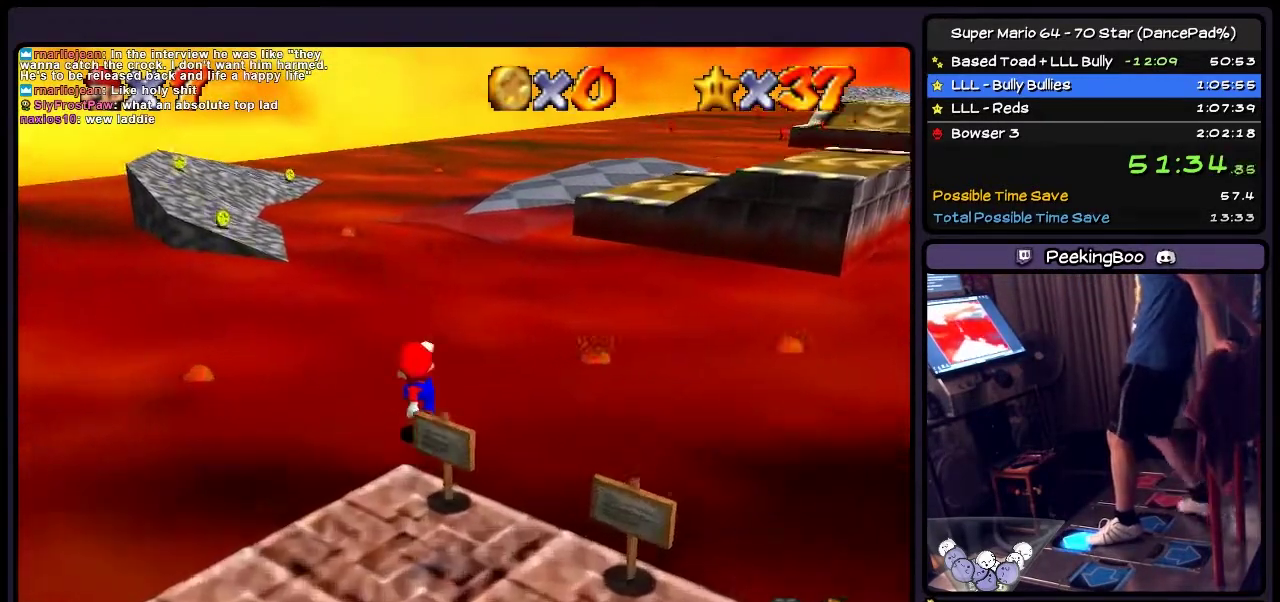
{"buttons": ["Z", "DPAD_UP"], "events": []}
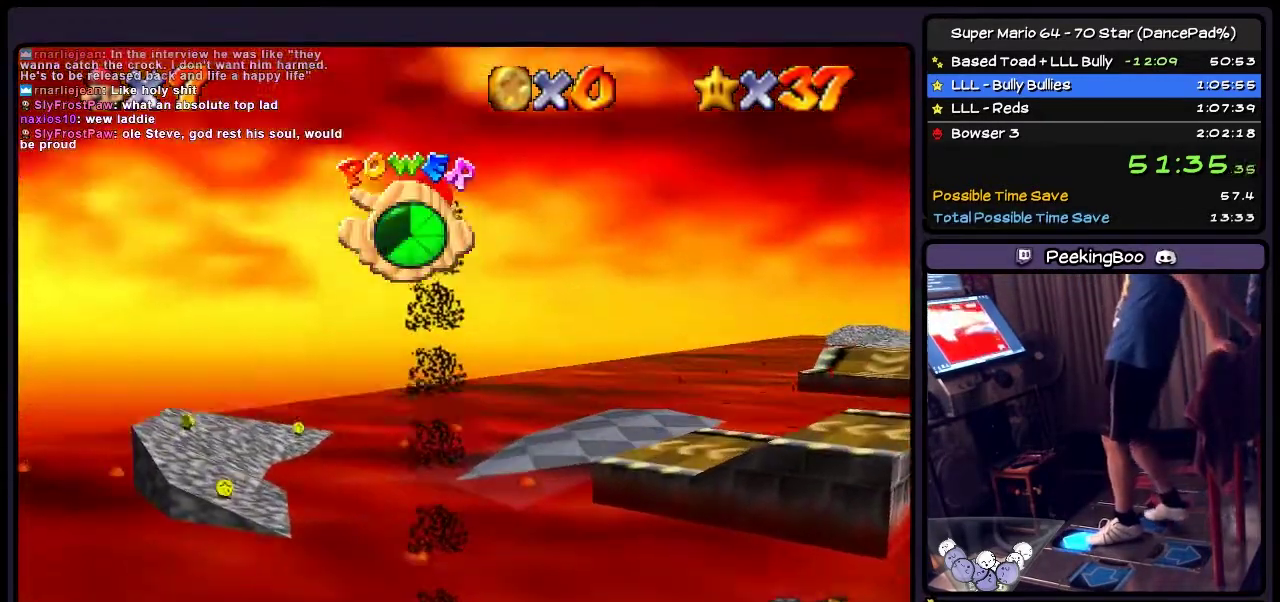
{"buttons": ["Z", "DPAD_UP"], "events": []}
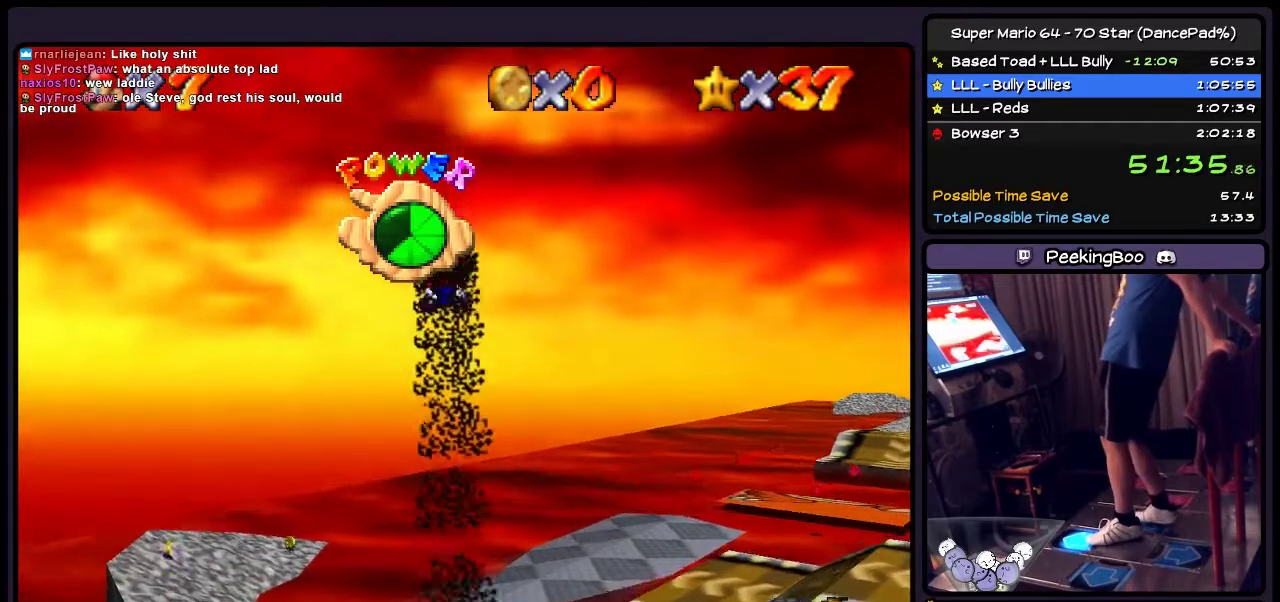
{"buttons": ["Z", "DPAD_UP"], "events": [[67, "DPAD_RIGHT", "down"], [367, "DPAD_RIGHT", "up"]]}
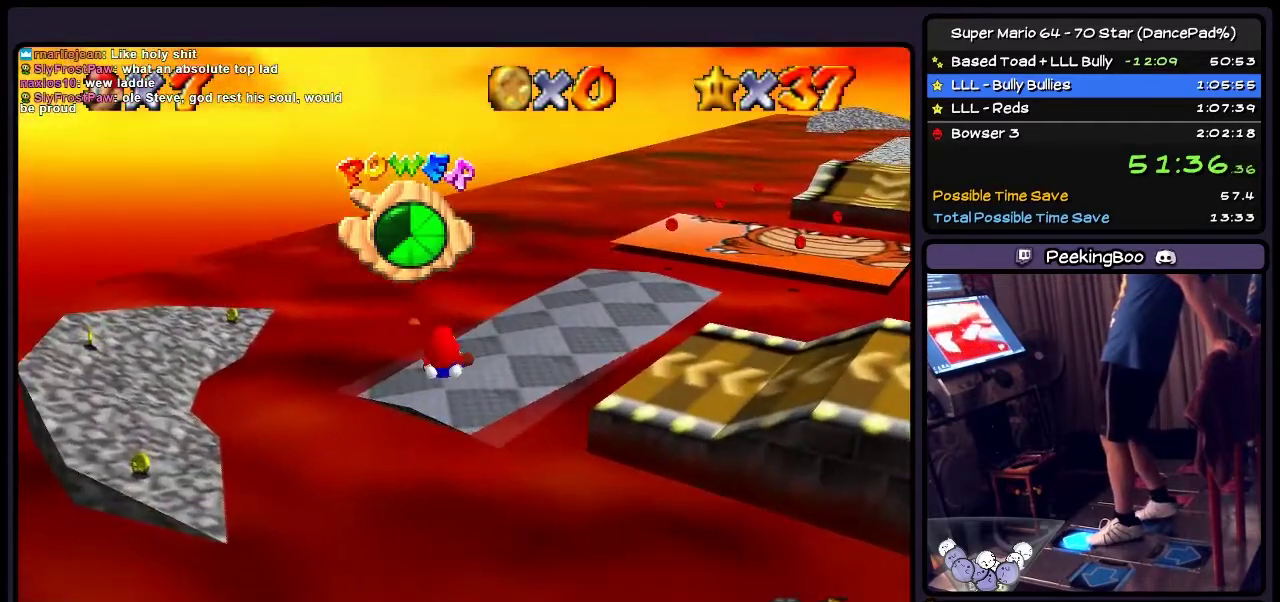
{"buttons": ["Z", "DPAD_UP"], "events": []}
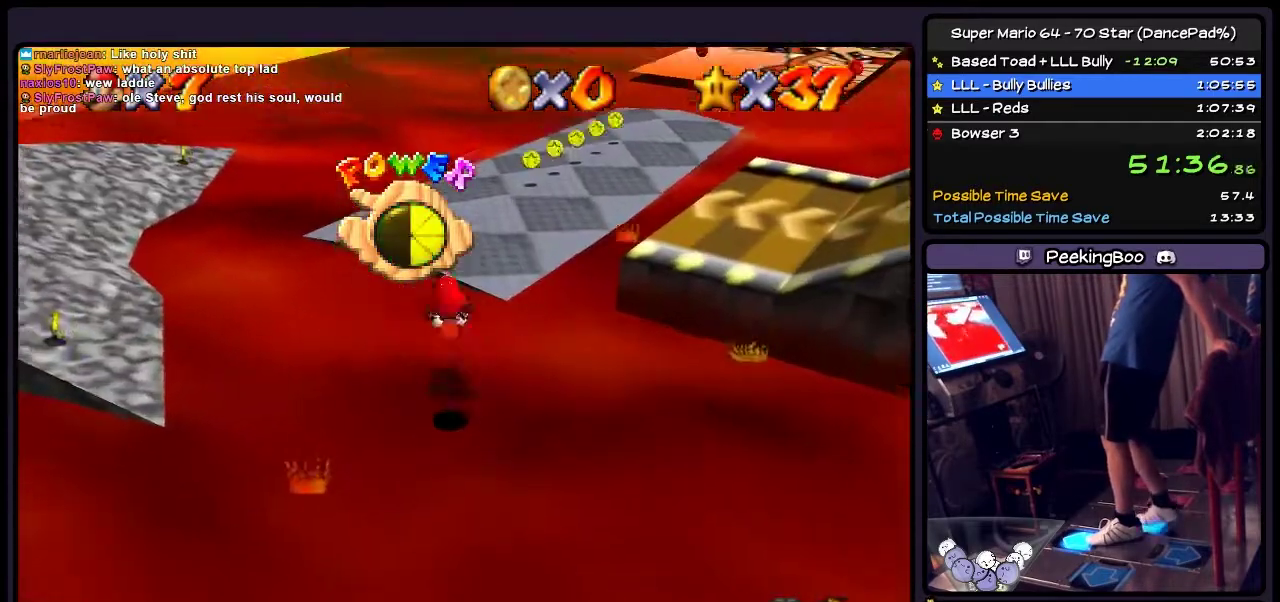
{"buttons": ["Z", "DPAD_UP", "DPAD_RIGHT"], "events": [[34, "DPAD_RIGHT", "down"], [267, "DPAD_RIGHT", "up"], [501, "DPAD_RIGHT", "down"]]}
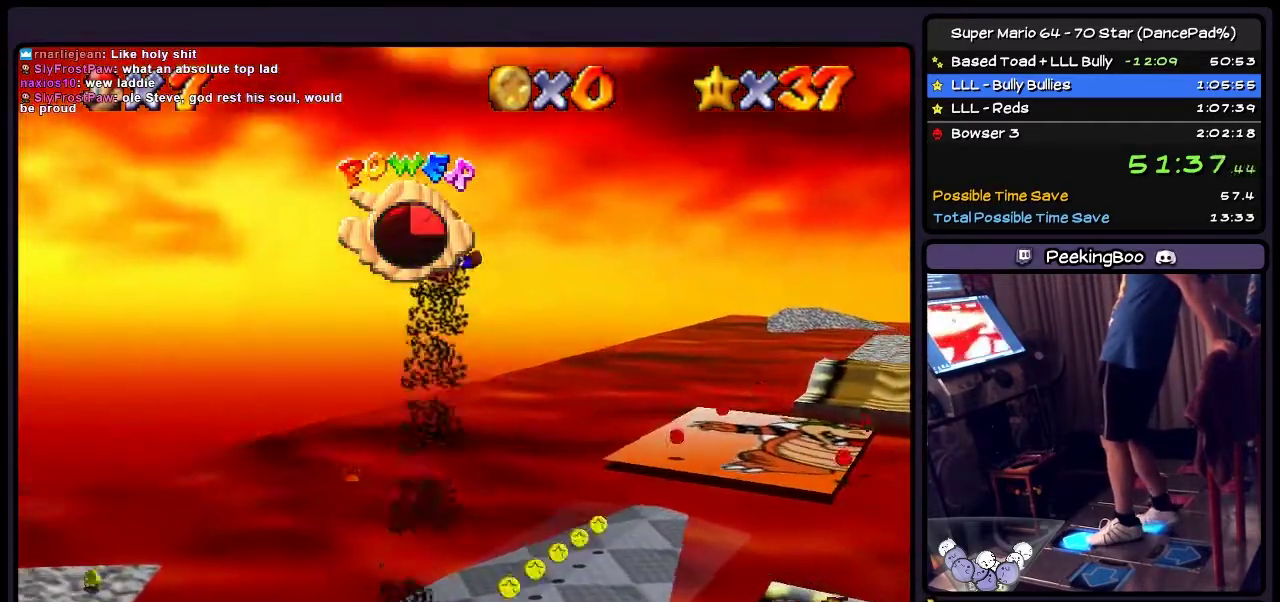
{"buttons": ["Z", "DPAD_UP"], "events": [[333, "DPAD_RIGHT", "up"]]}
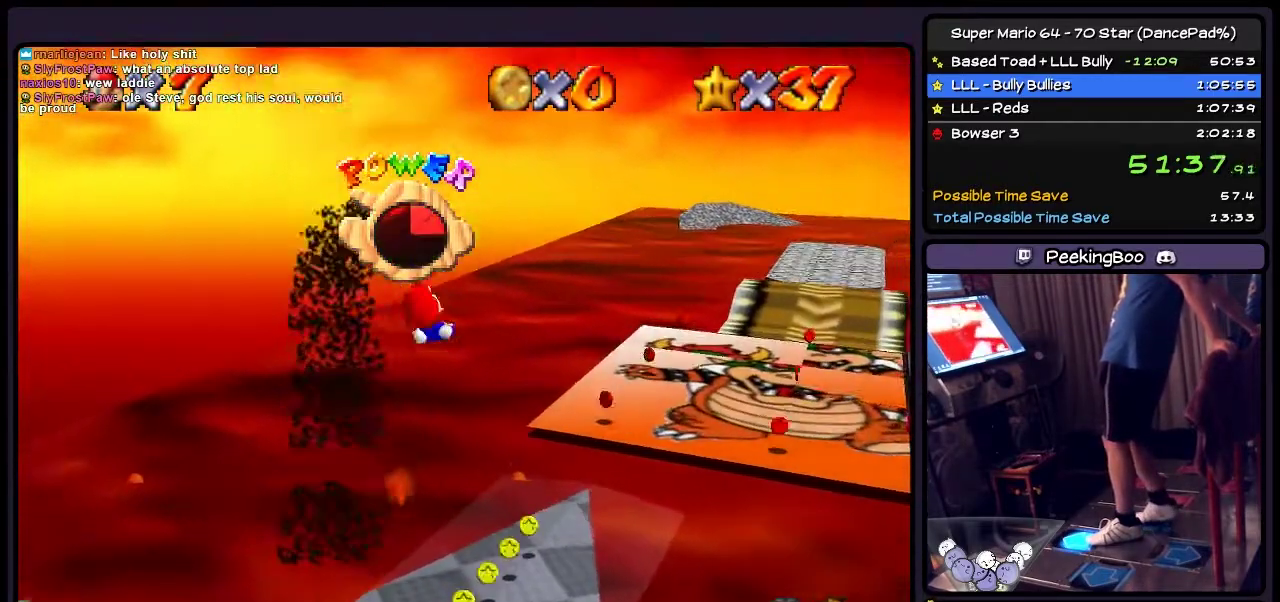
{"buttons": ["Z", "DPAD_UP", "DPAD_RIGHT"], "events": [[401, "DPAD_RIGHT", "down"]]}
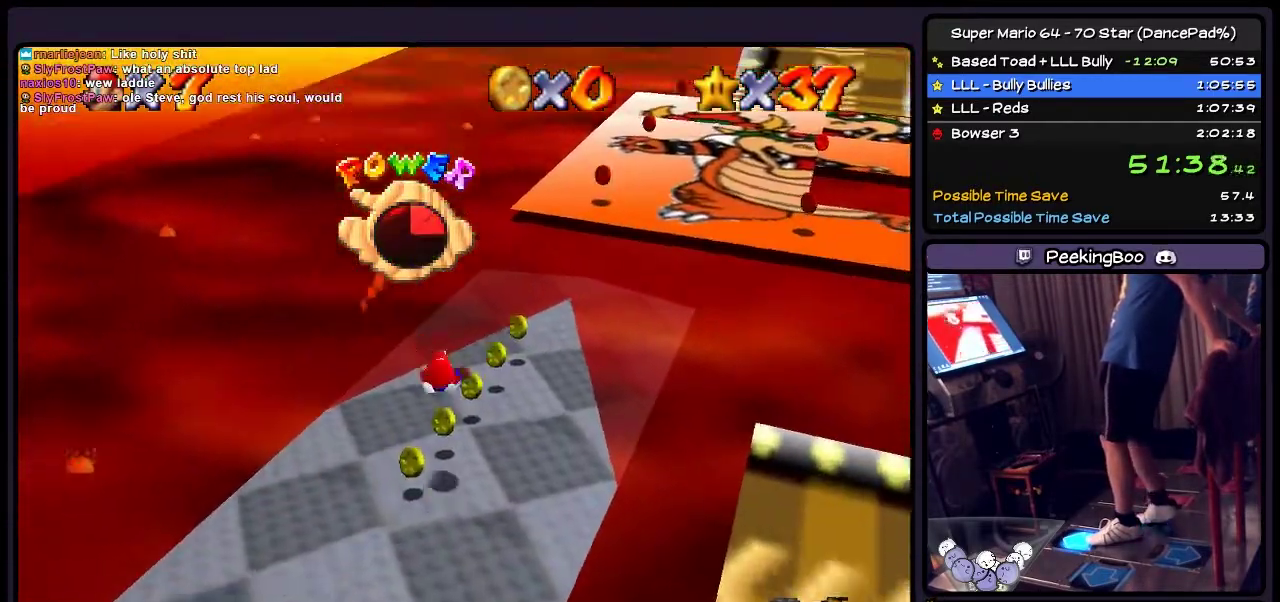
{"buttons": ["Z", "DPAD_UP"], "events": [[167, "DPAD_RIGHT", "up"], [267, "DPAD_RIGHT", "down"], [500, "DPAD_RIGHT", "up"]]}
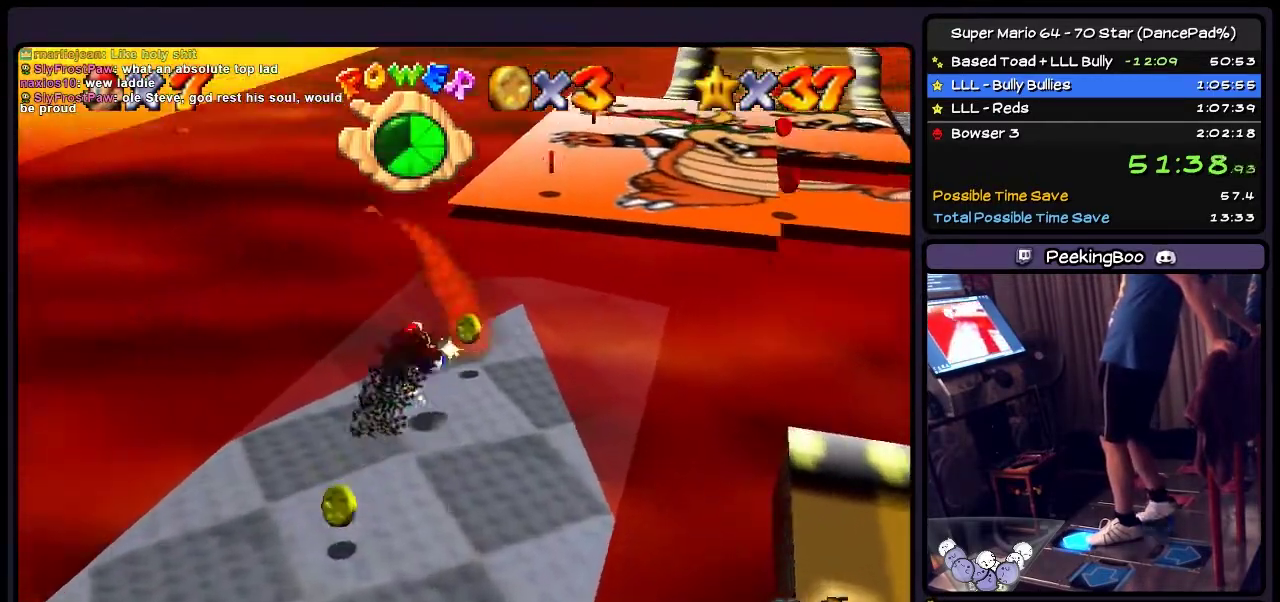
{"buttons": ["Z", "DPAD_UP", "DPAD_RIGHT"], "events": [[167, "DPAD_RIGHT", "down"]]}